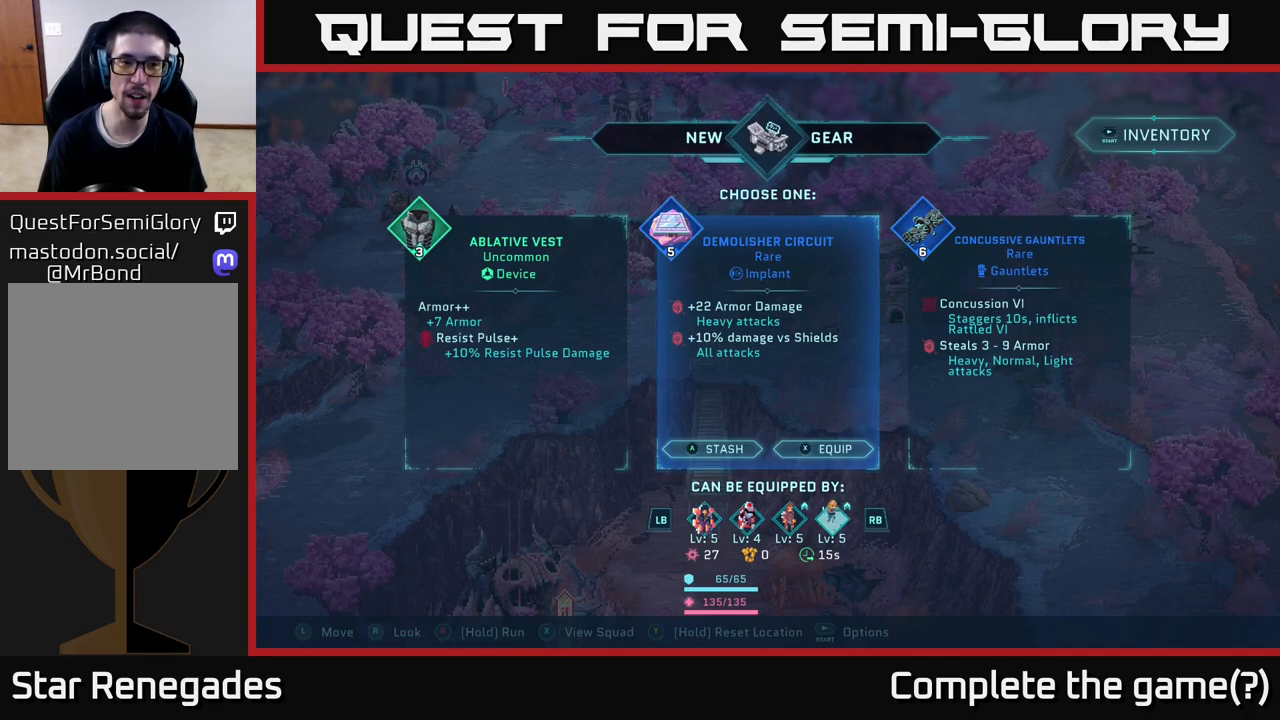
Gameplay with a controller (Xbox layout); each line is a JSON object with the inputs held at the frame after it. "events" lists button and stick changes between this image and that frame as [ms after this image, input, new state], when the widget could be followed in between.
{"buttons": [], "left_stick": "center", "right_stick": "center", "events": [[117, "L1", "down"], [267, "L1", "up"]]}
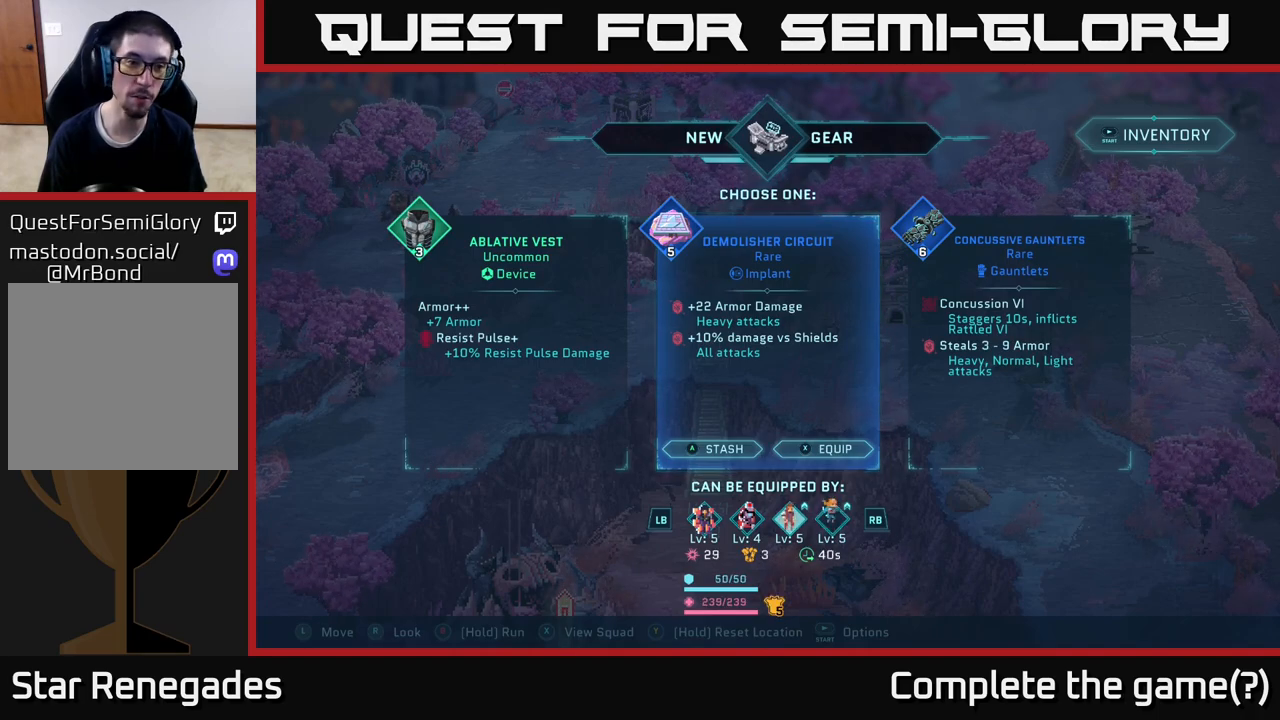
{"buttons": [], "left_stick": "center", "right_stick": "center", "events": [[283, "left_stick", "left"], [450, "left_stick", "center"]]}
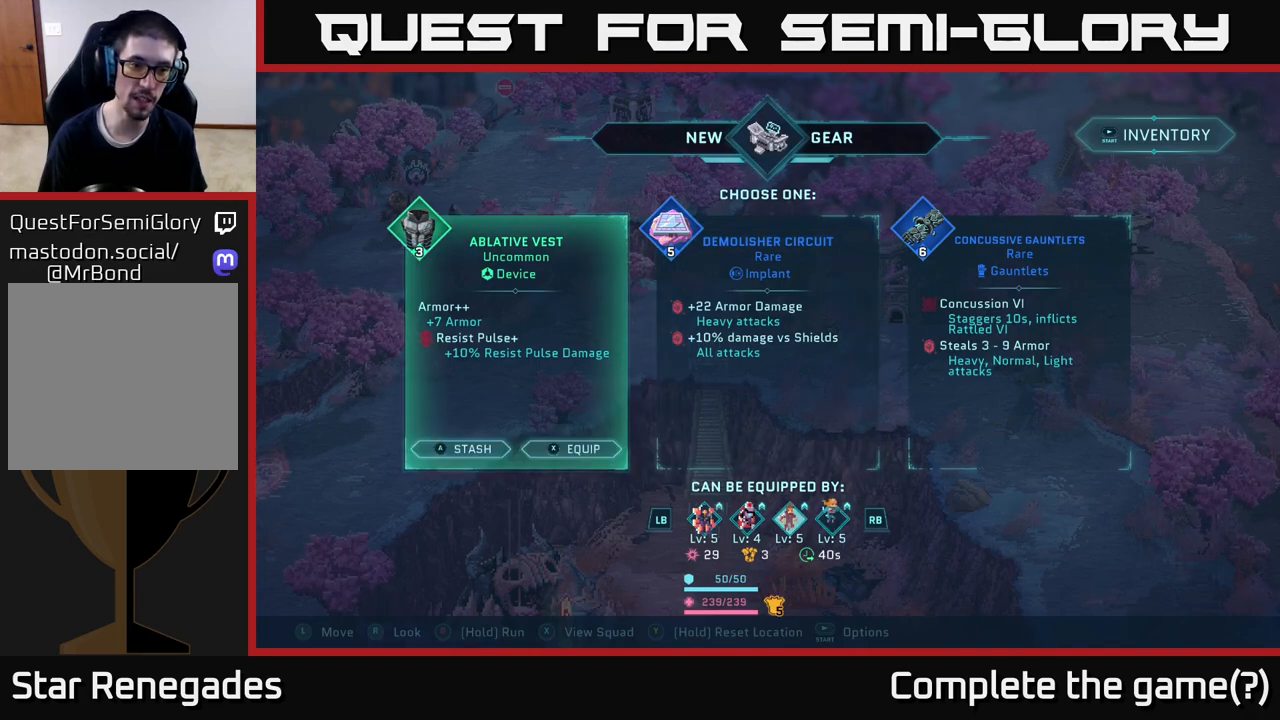
{"buttons": [], "left_stick": "center", "right_stick": "center", "events": []}
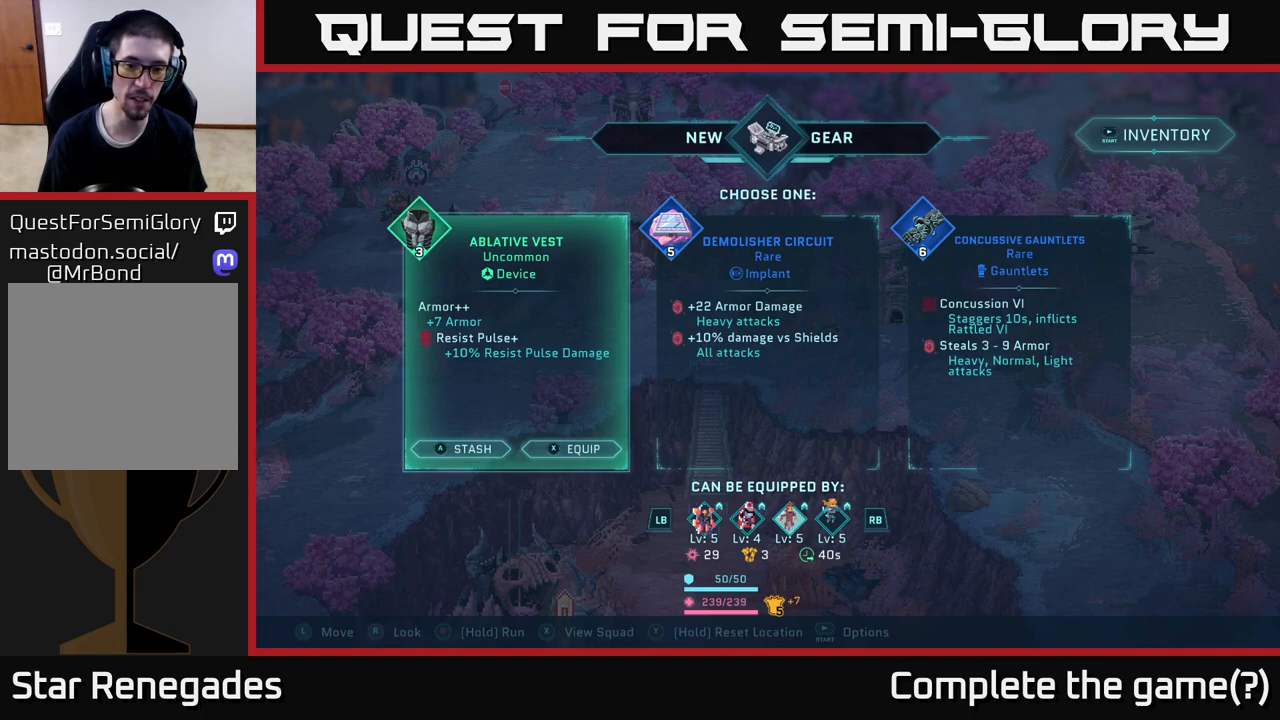
{"buttons": [], "left_stick": "center", "right_stick": "center", "events": []}
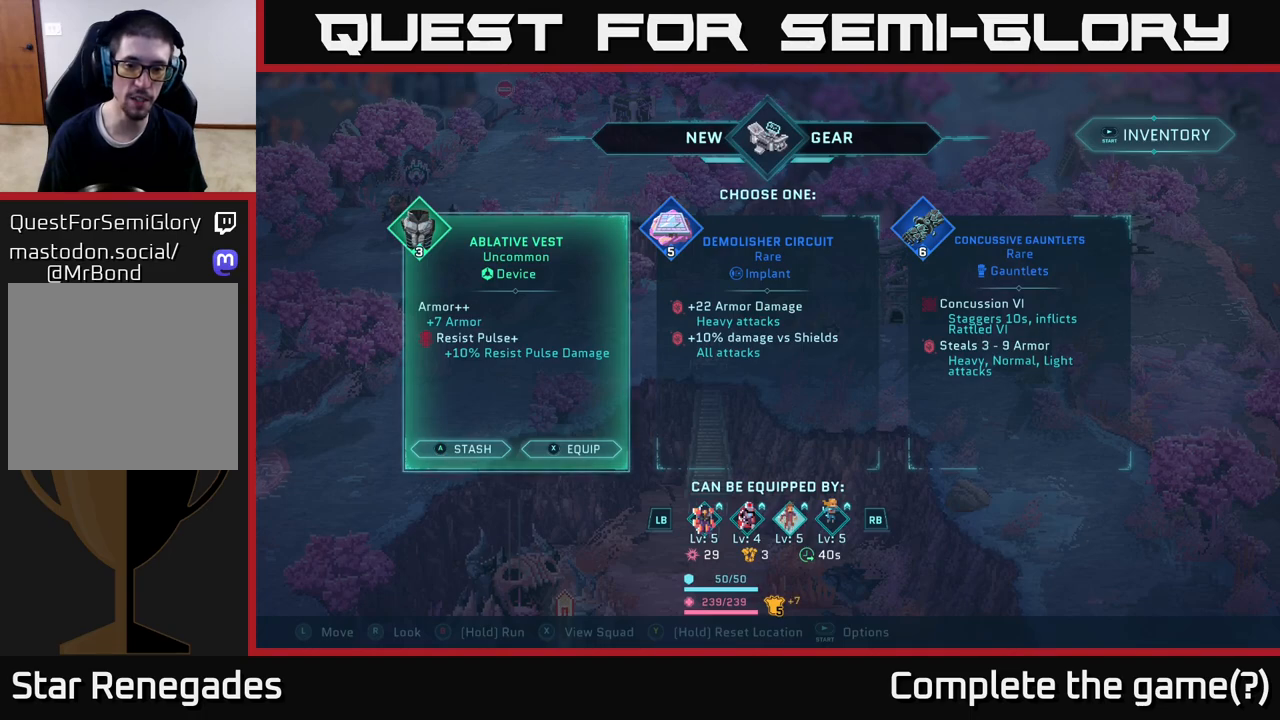
{"buttons": [], "left_stick": "center", "right_stick": "center", "events": []}
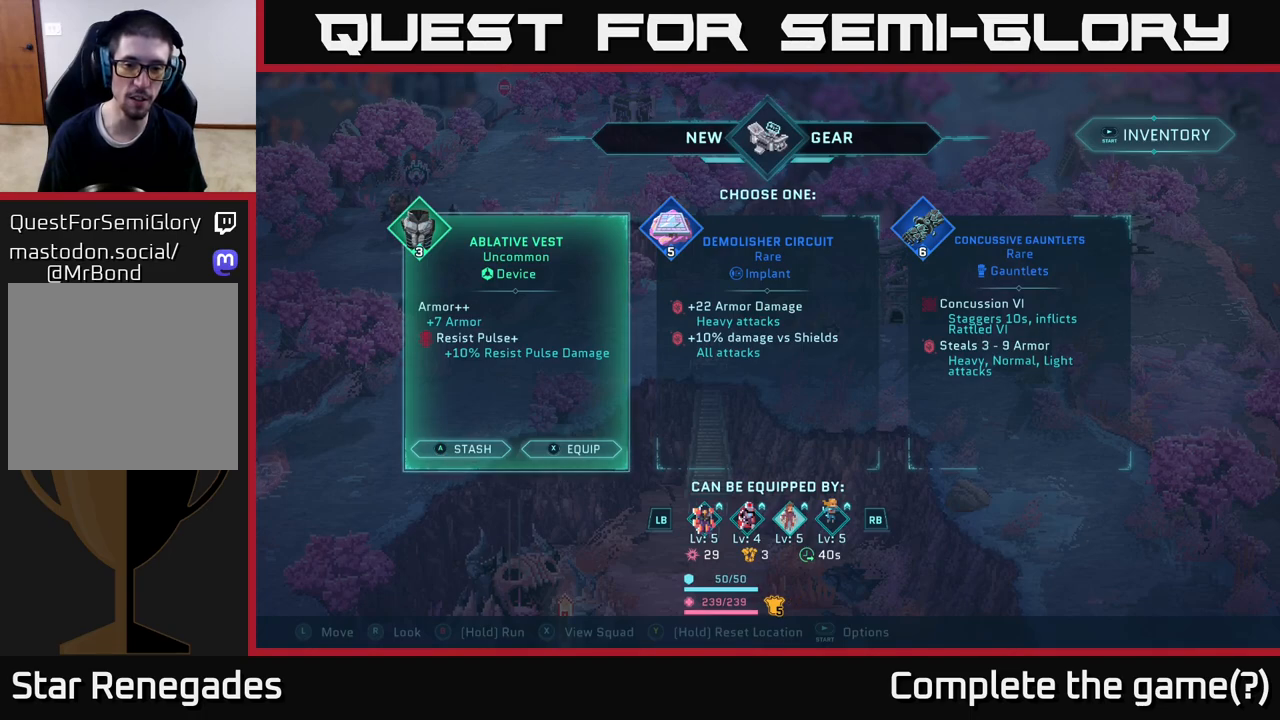
{"buttons": [], "left_stick": "center", "right_stick": "center", "events": []}
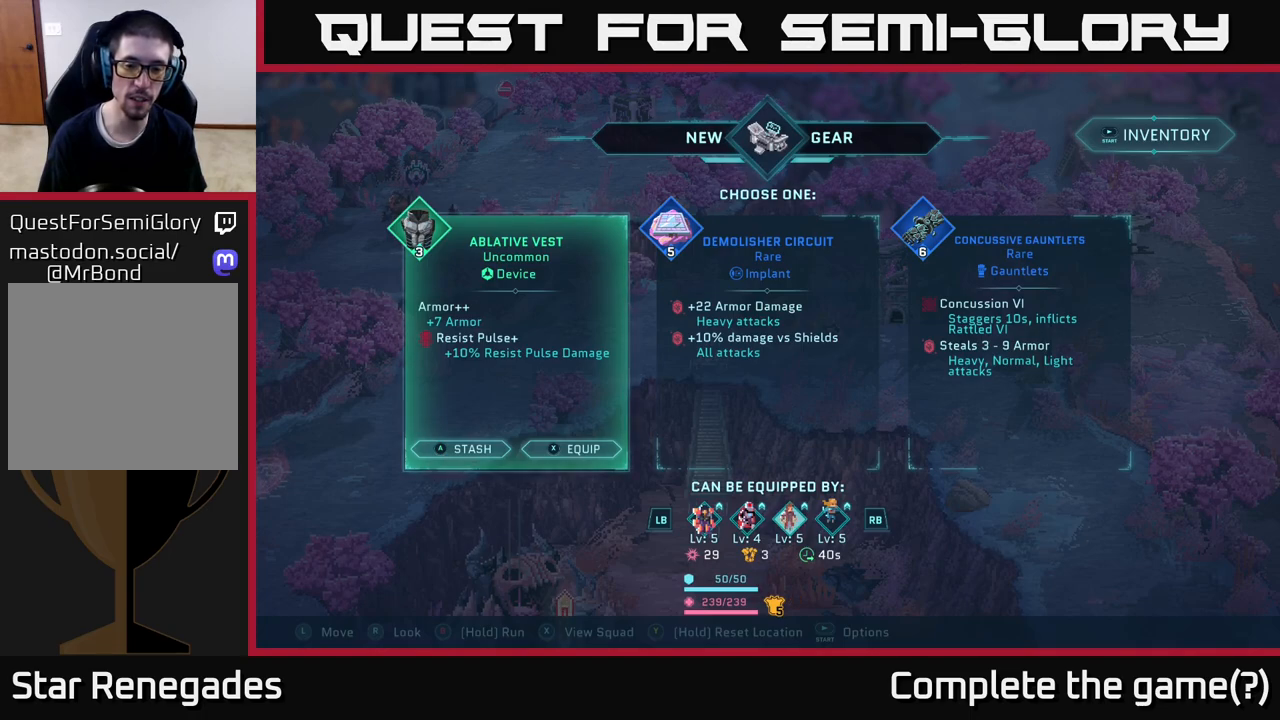
{"buttons": ["L1"], "left_stick": "center", "right_stick": "center", "events": [[433, "L1", "down"]]}
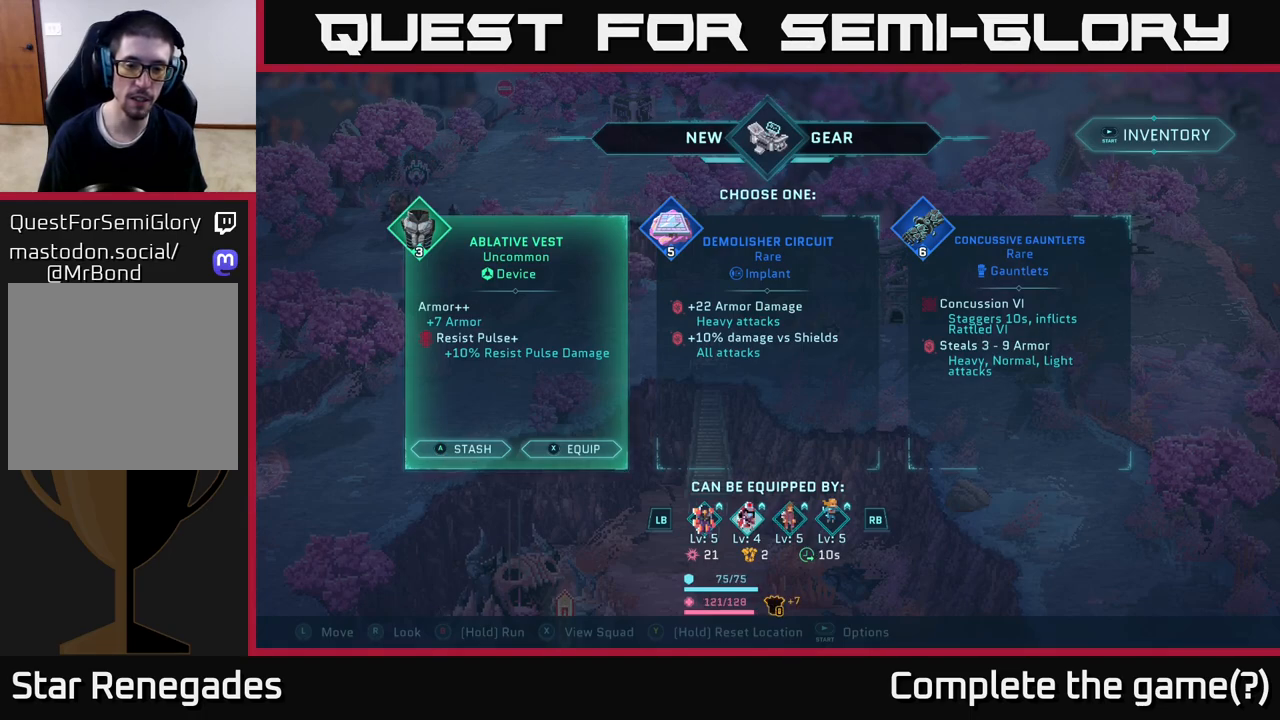
{"buttons": [], "left_stick": "center", "right_stick": "center", "events": [[67, "L1", "up"], [233, "L1", "down"], [417, "L1", "up"]]}
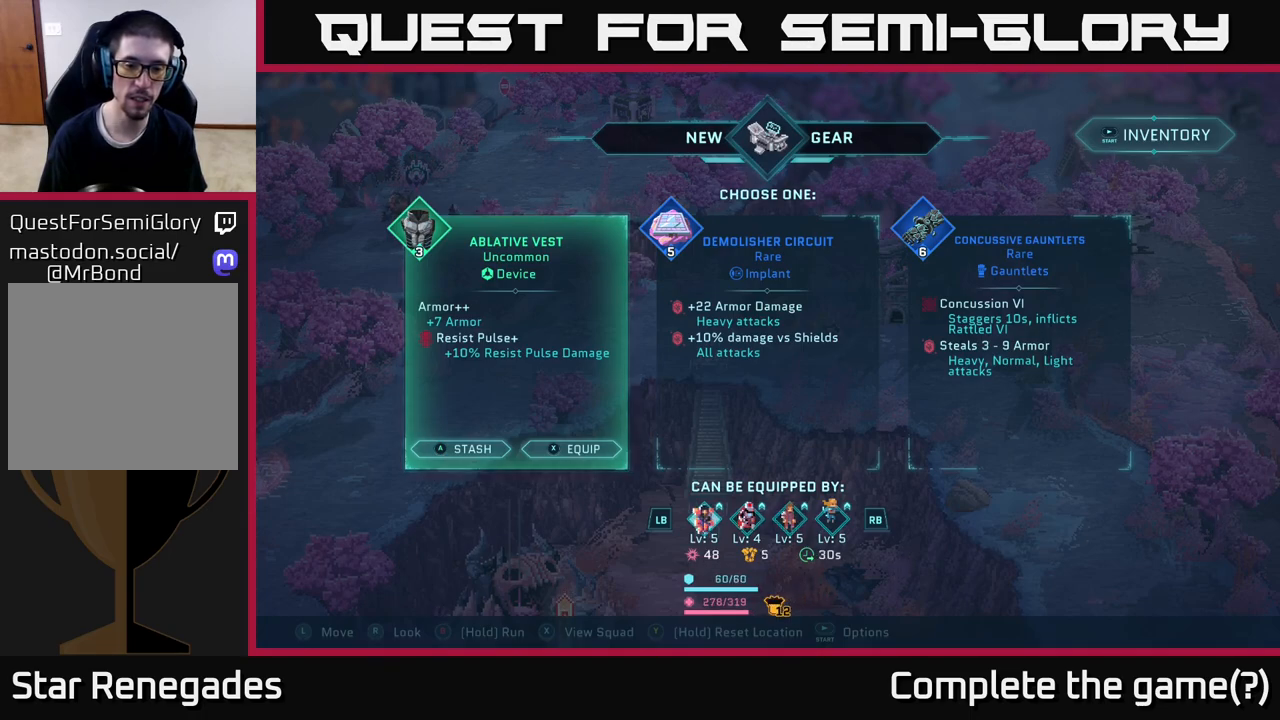
{"buttons": [], "left_stick": "center", "right_stick": "center", "events": []}
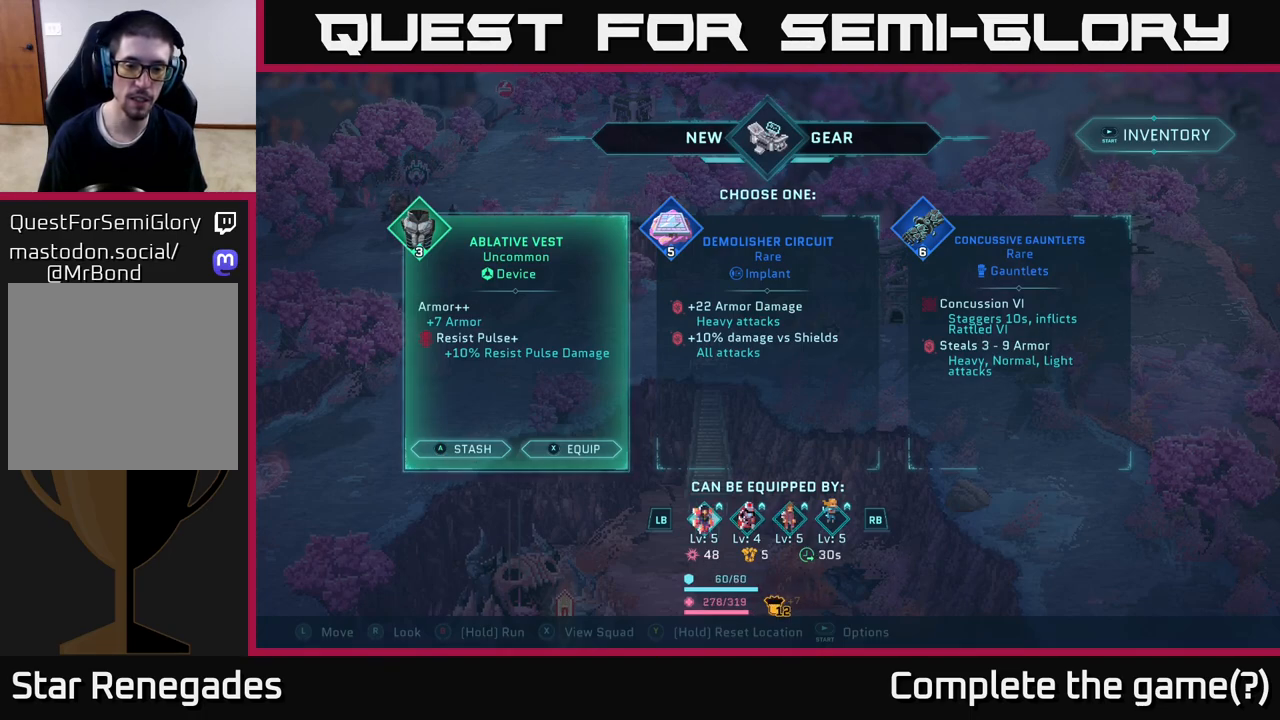
{"buttons": [], "left_stick": "center", "right_stick": "center", "events": [[117, "R1", "down"], [233, "R1", "up"], [367, "R1", "down"], [483, "R1", "up"]]}
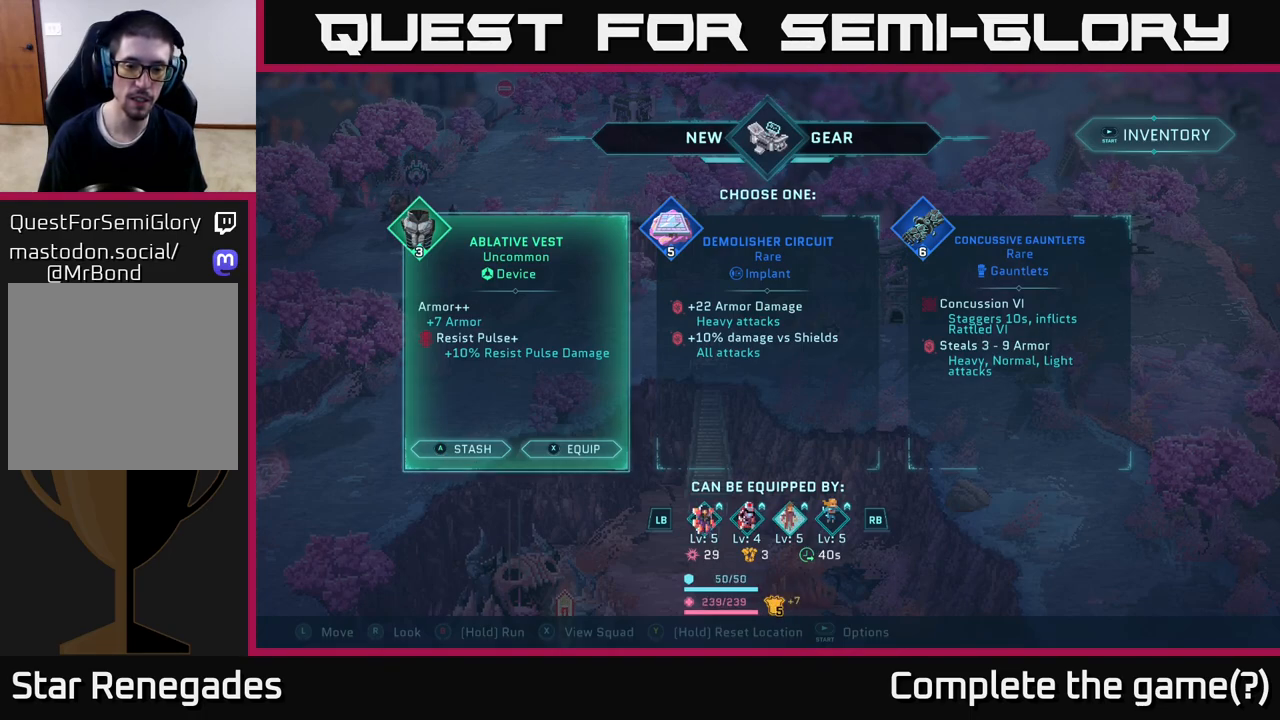
{"buttons": [], "left_stick": "center", "right_stick": "center", "events": [[133, "R1", "down"], [233, "R1", "up"]]}
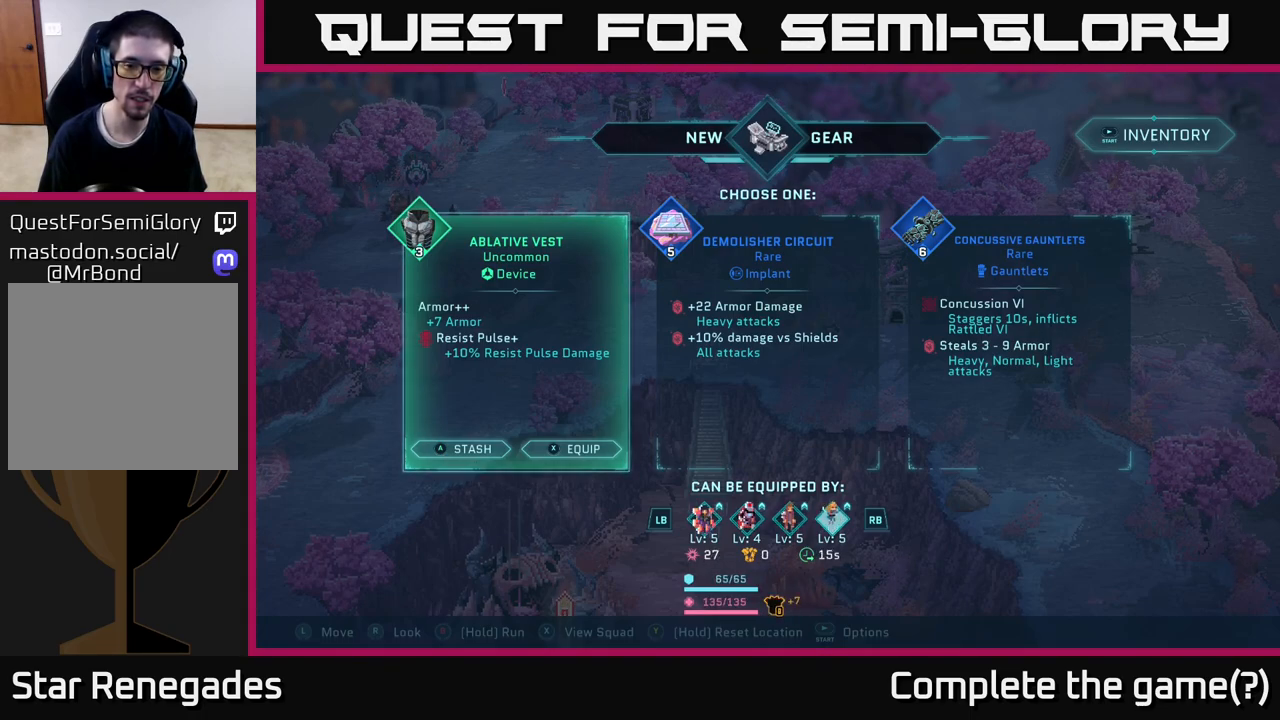
{"buttons": [], "left_stick": "center", "right_stick": "center", "events": [[67, "left_stick", "right"], [233, "left_stick", "center"]]}